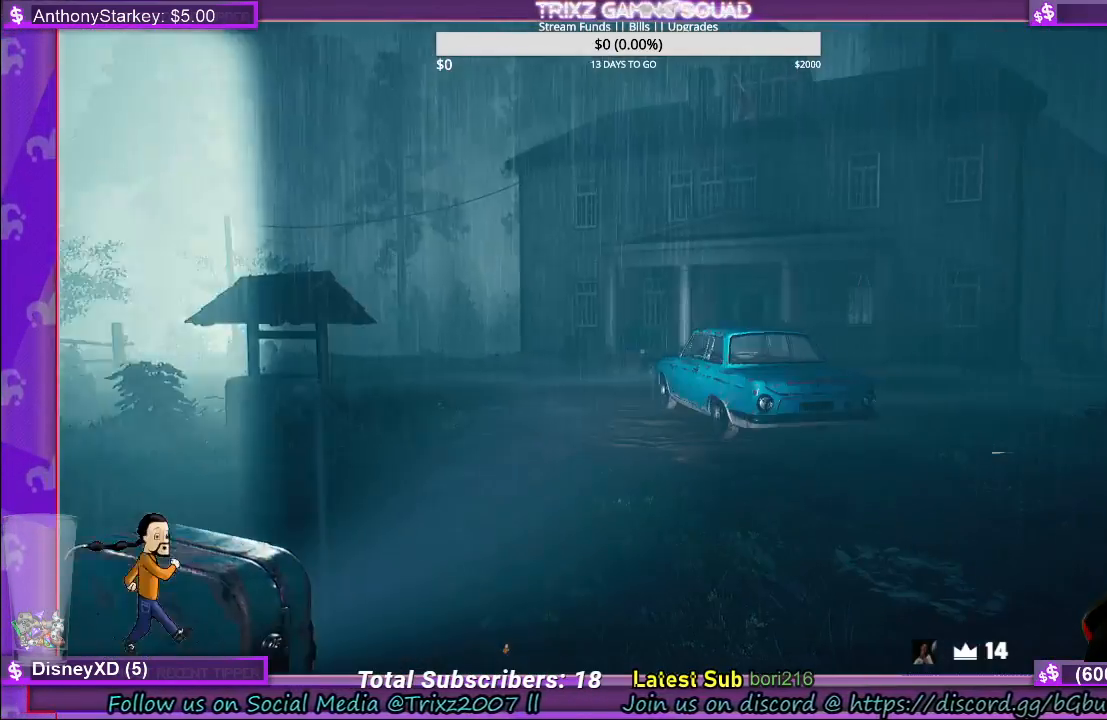
Gameplay with keyboard and mouse; each line is a JSON object with the keys and mouse buttons held at the frame after it. "events" lists presses ("down") and releases ("up") of "a", "ctrl", "d", "e", "f", "q", "r", "s", "shift", "space", "tab", "w", "mouse_left", "mouse_wheel", "mouse_right" and "mouse_mb4" between this image and that frame as [ms after this image, input, new state], when the widget could be followed in between. "mouse_left", "mouse_wheel", "mouse_right", "mouse_mb4" = the "left", "wheel", "right", "mb4" buttons of the "mouse" list. No other keys are recorded. "wheel" means that the mouse wheel is clicked or scrolled. Mouse movement is not recorded.
{"keys": [], "mouse": [], "events": []}
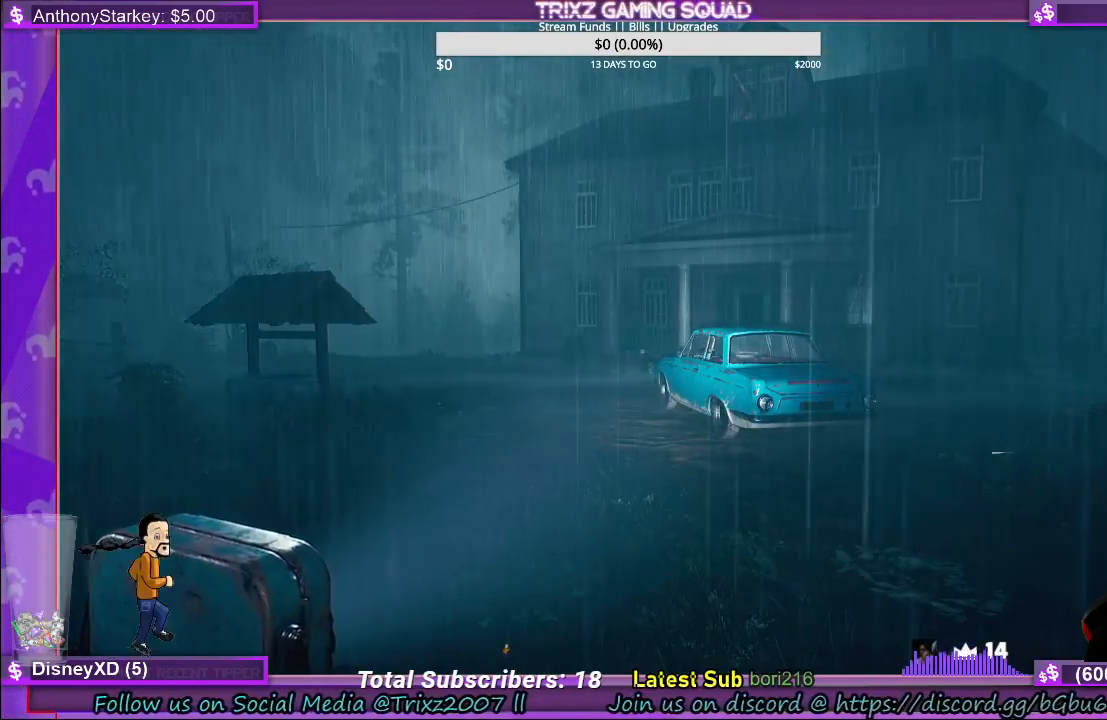
{"keys": [], "mouse": [], "events": []}
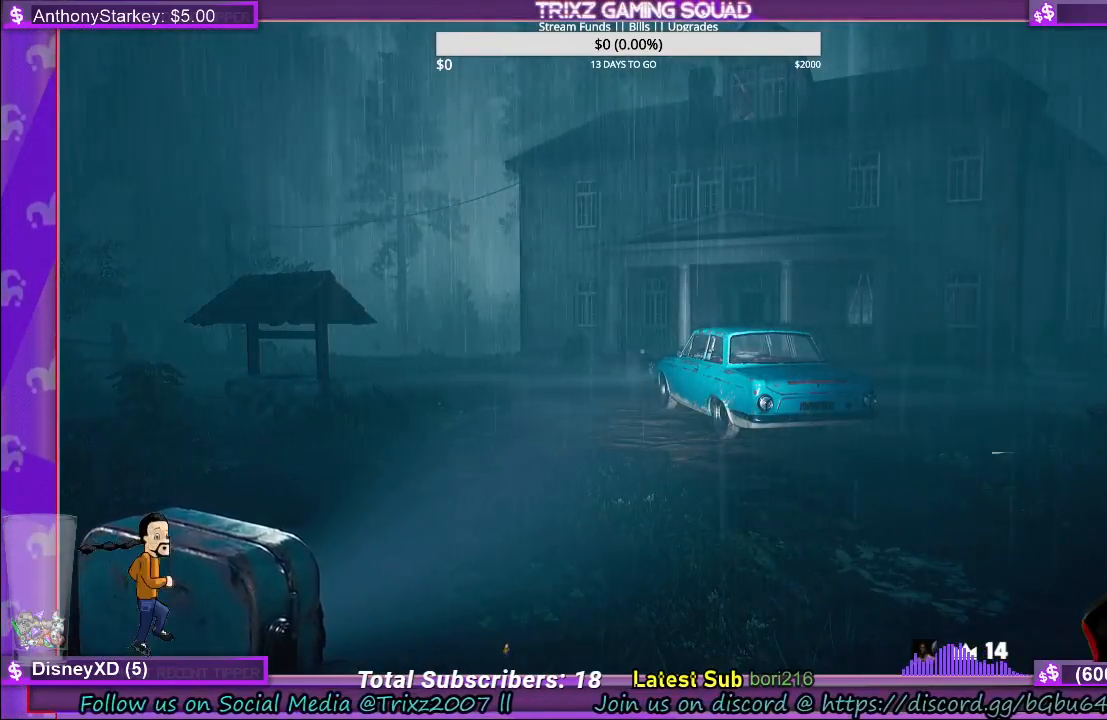
{"keys": [], "mouse": [], "events": []}
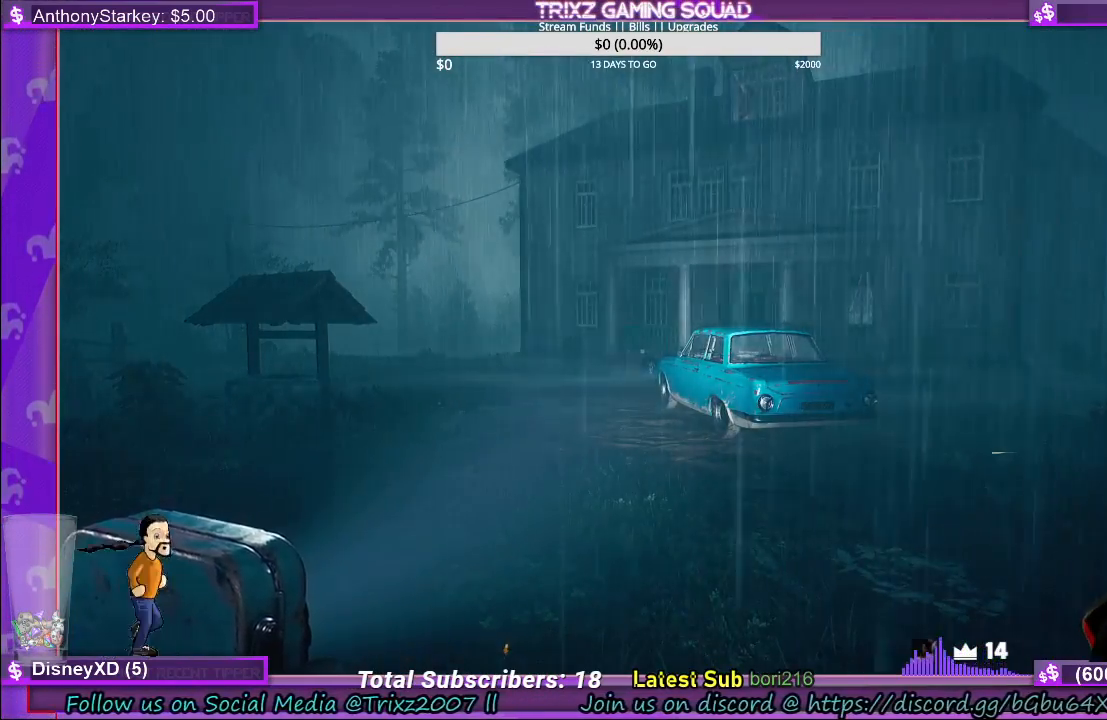
{"keys": ["a", "w"], "mouse": [], "events": [[317, "a", "down"], [400, "w", "down"]]}
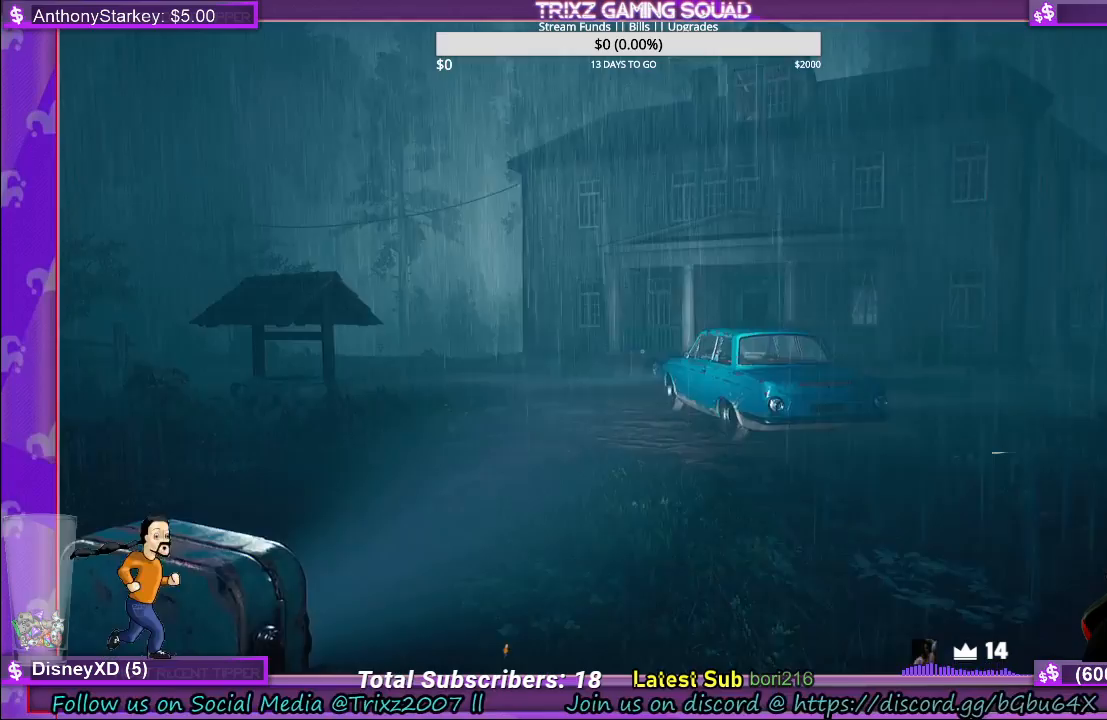
{"keys": ["d", "shift", "w"], "mouse": [], "events": [[117, "shift", "down"], [184, "a", "up"], [184, "d", "down"]]}
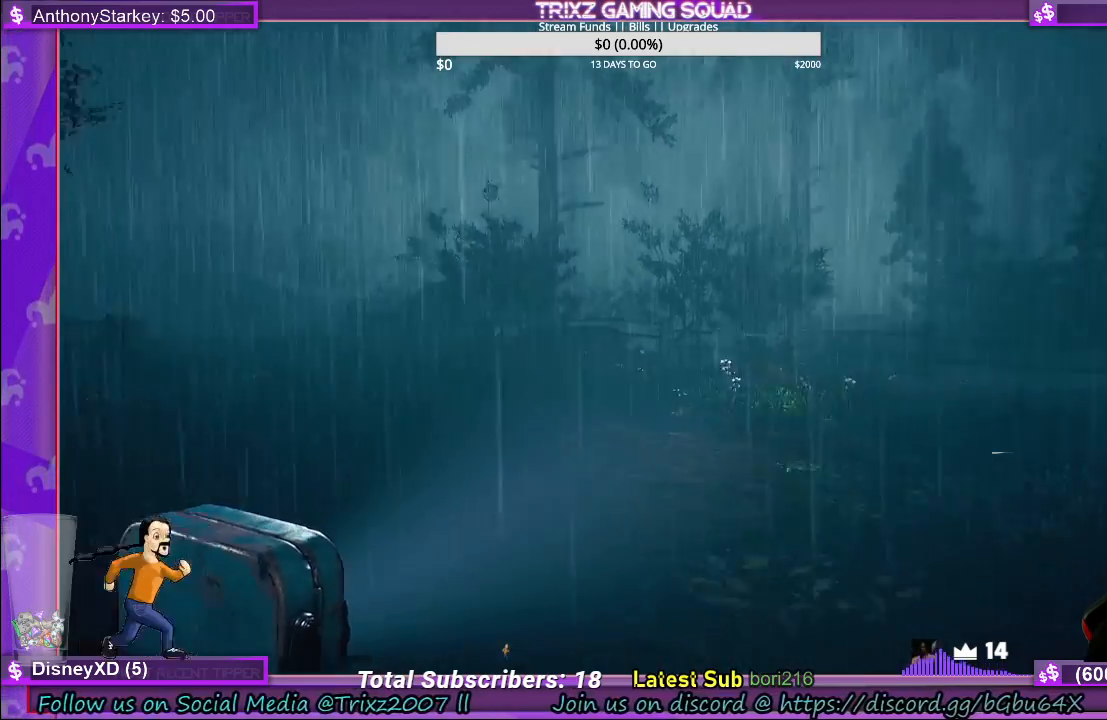
{"keys": ["d", "shift"], "mouse": [], "events": [[100, "w", "up"]]}
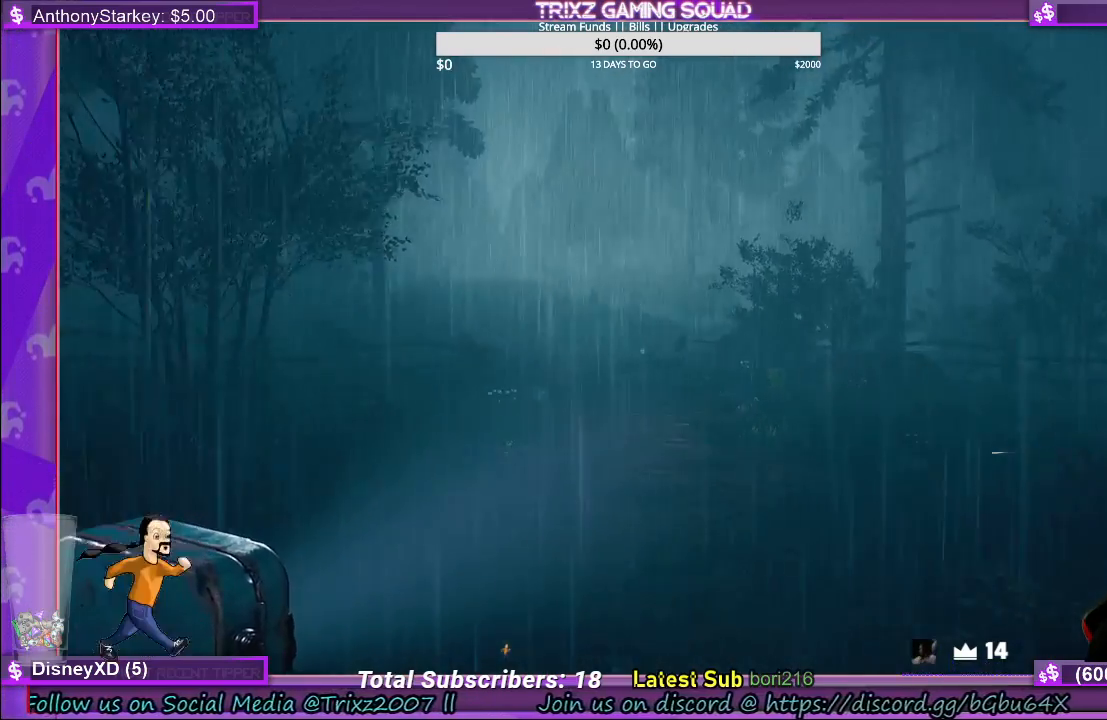
{"keys": ["shift", "w"], "mouse": [], "events": [[184, "d", "up"], [184, "shift", "up"], [367, "w", "down"], [417, "shift", "down"]]}
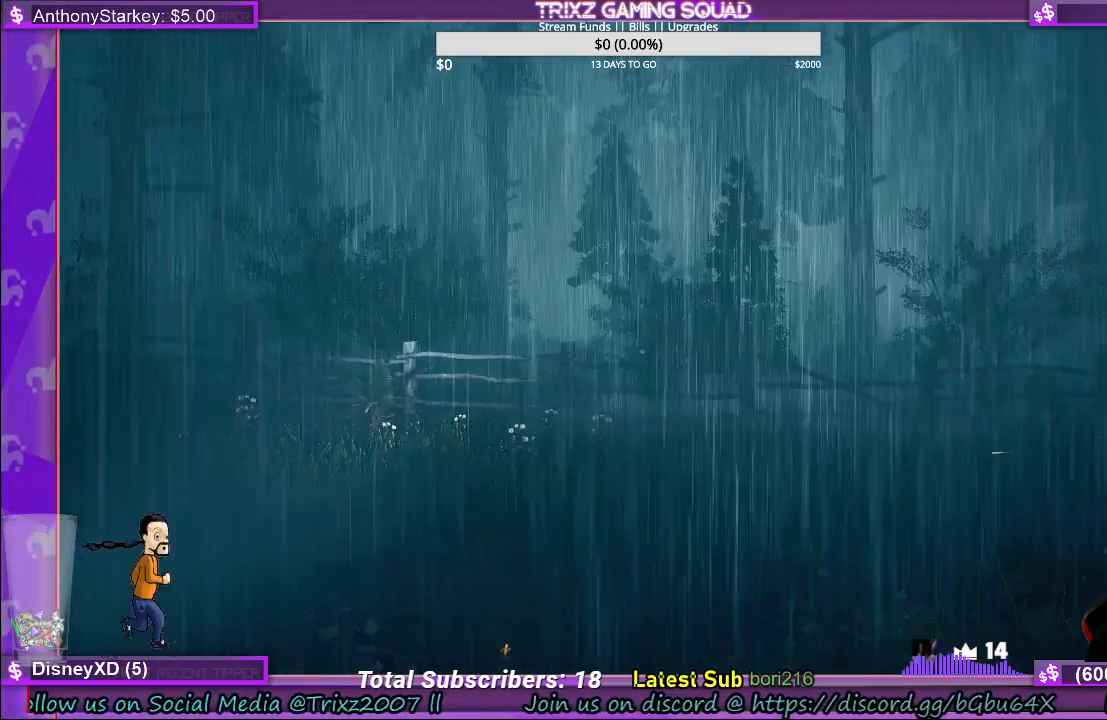
{"keys": ["d", "shift", "w"], "mouse": [], "events": [[367, "d", "down"]]}
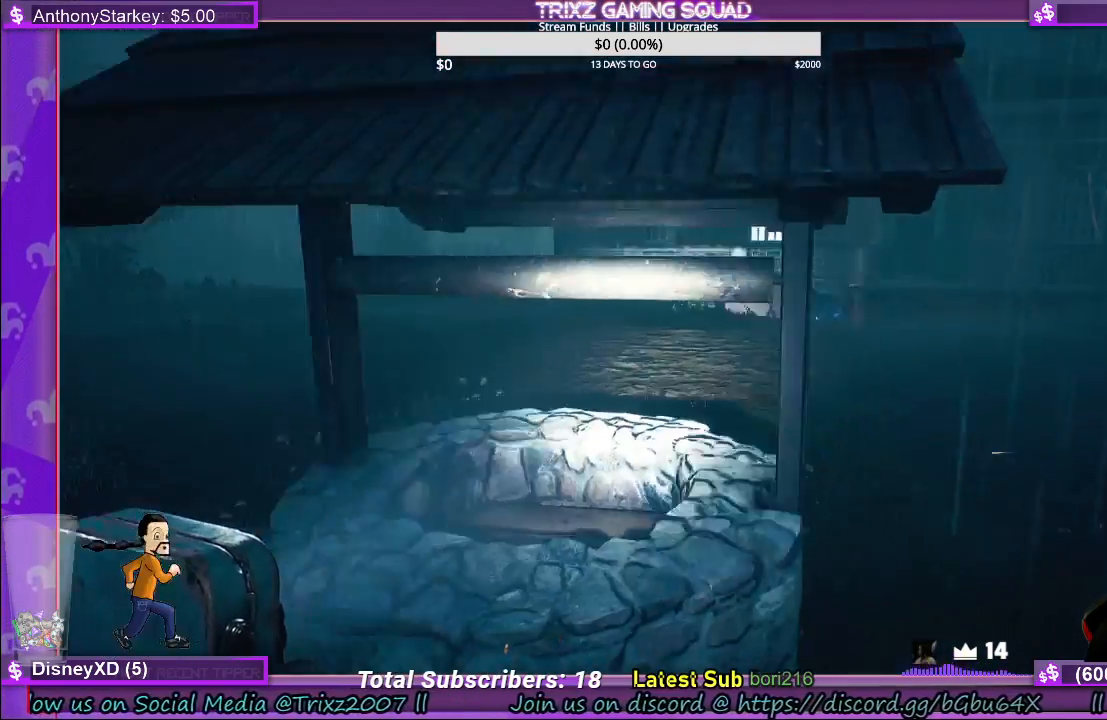
{"keys": ["d"], "mouse": [], "events": [[17, "d", "up"], [17, "shift", "up"], [17, "w", "up"], [267, "w", "down"], [400, "w", "up"], [467, "d", "down"]]}
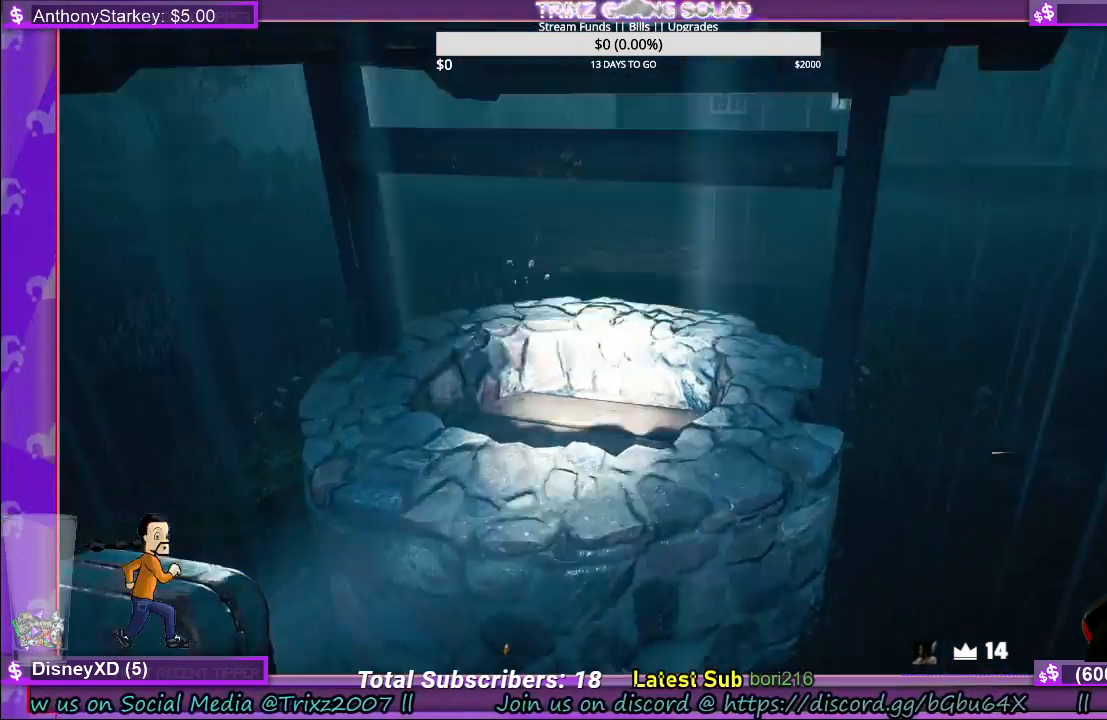
{"keys": ["shift", "w"], "mouse": [], "events": [[184, "w", "down"], [300, "shift", "down"], [334, "d", "up"]]}
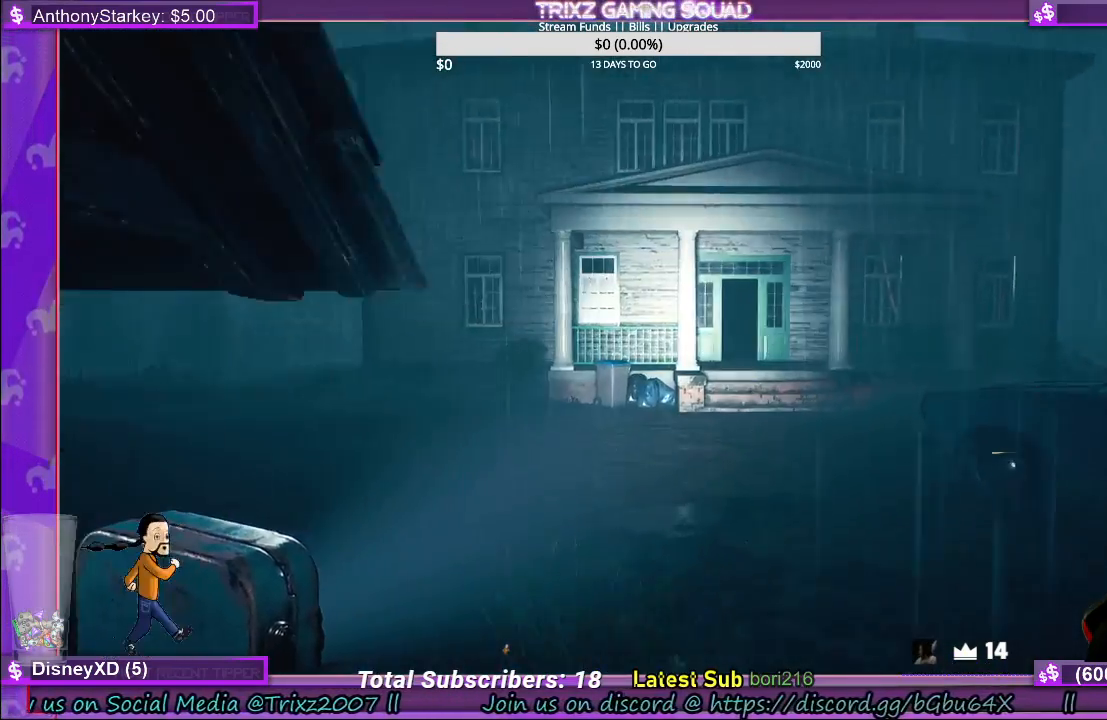
{"keys": [], "mouse": [], "events": [[217, "shift", "up"], [267, "w", "up"]]}